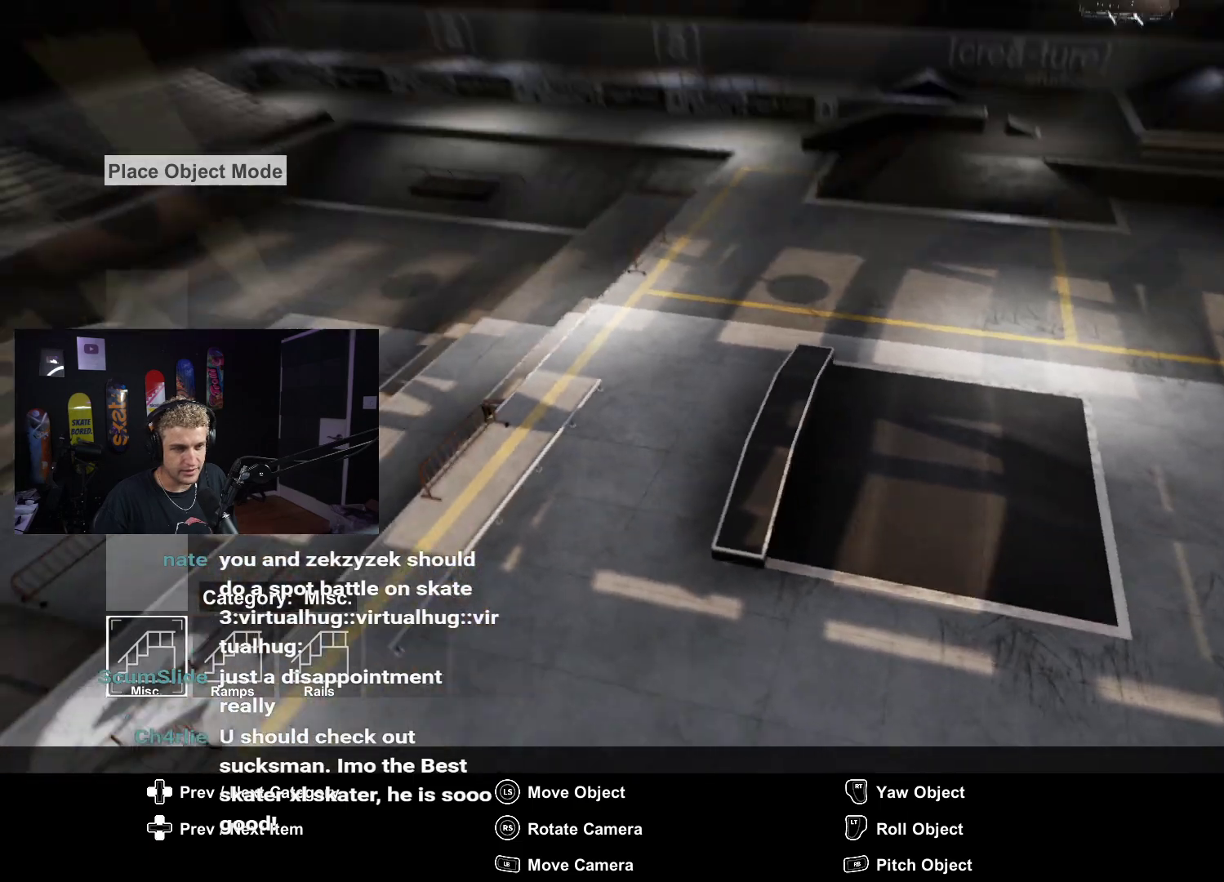
Gameplay with a controller (Xbox layout); each line is a JSON object with the inputs held at the frame after it. "events" lists button and stick changes between this image and that frame as [ms after this image, input, new state], when the widget could be followed in between.
{"buttons": [], "left_stick": "center", "right_stick": "up", "events": [[17, "left_stick", "right"], [83, "right_stick", "up-right"], [117, "left_stick", "center"], [217, "right_stick", "down-right"], [283, "right_stick", "down"], [383, "right_stick", "center"], [450, "right_stick", "up"]]}
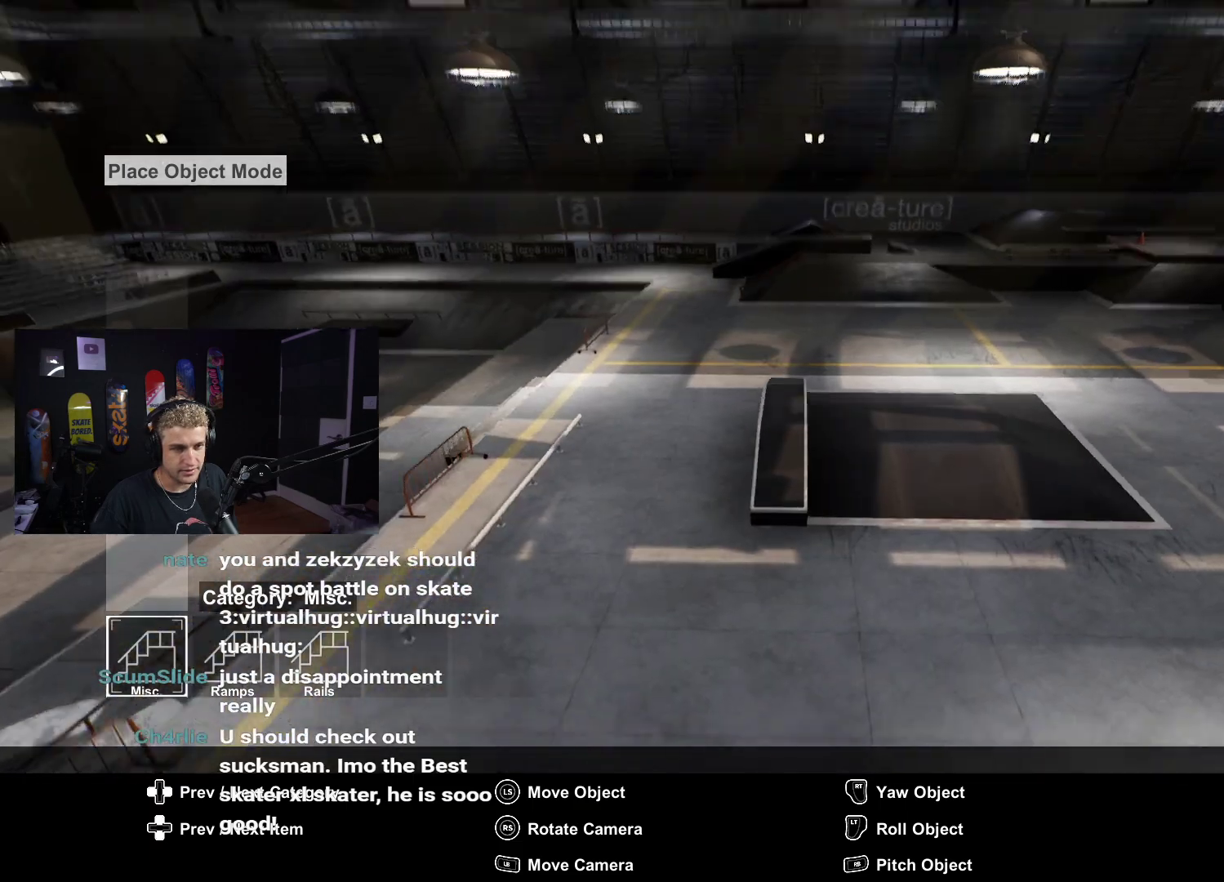
{"buttons": [], "left_stick": "down-left", "right_stick": "center", "events": [[133, "right_stick", "center"], [183, "right_stick", "down"], [450, "right_stick", "center"], [500, "left_stick", "down-left"]]}
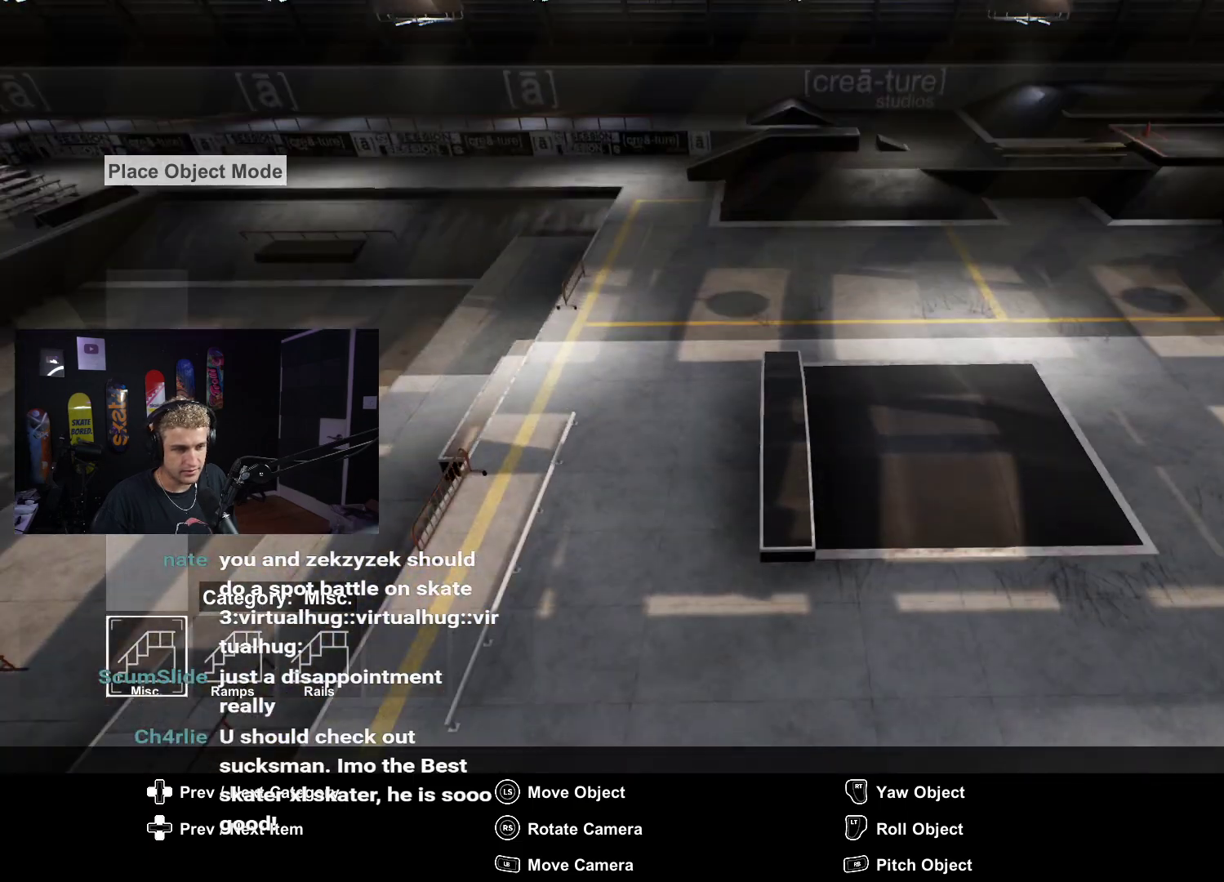
{"buttons": [], "left_stick": "center", "right_stick": "center", "events": [[267, "left_stick", "center"], [300, "B", "down"], [383, "B", "up"]]}
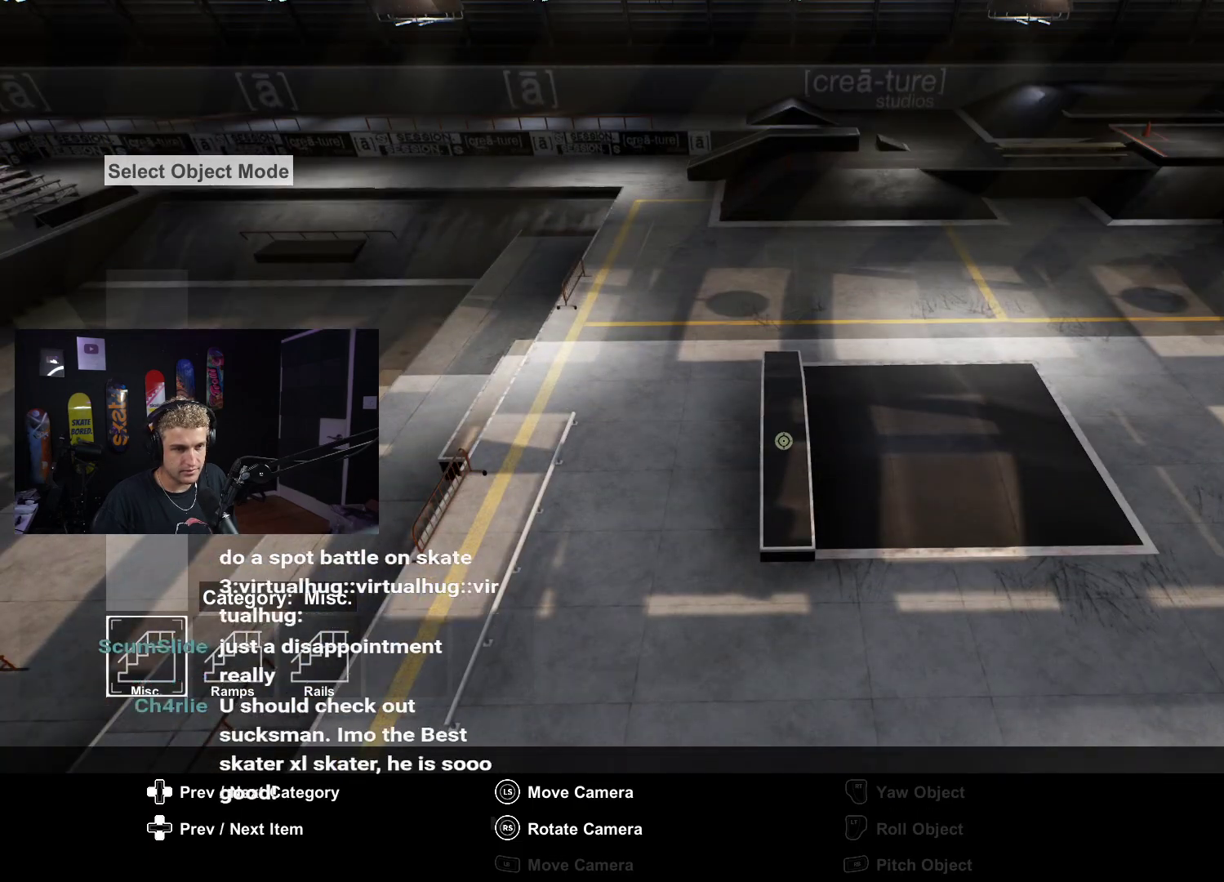
{"buttons": [], "left_stick": "up-right", "right_stick": "center", "events": [[83, "left_stick", "down"], [167, "right_stick", "down"], [333, "left_stick", "right"], [350, "right_stick", "center"], [400, "left_stick", "up-right"]]}
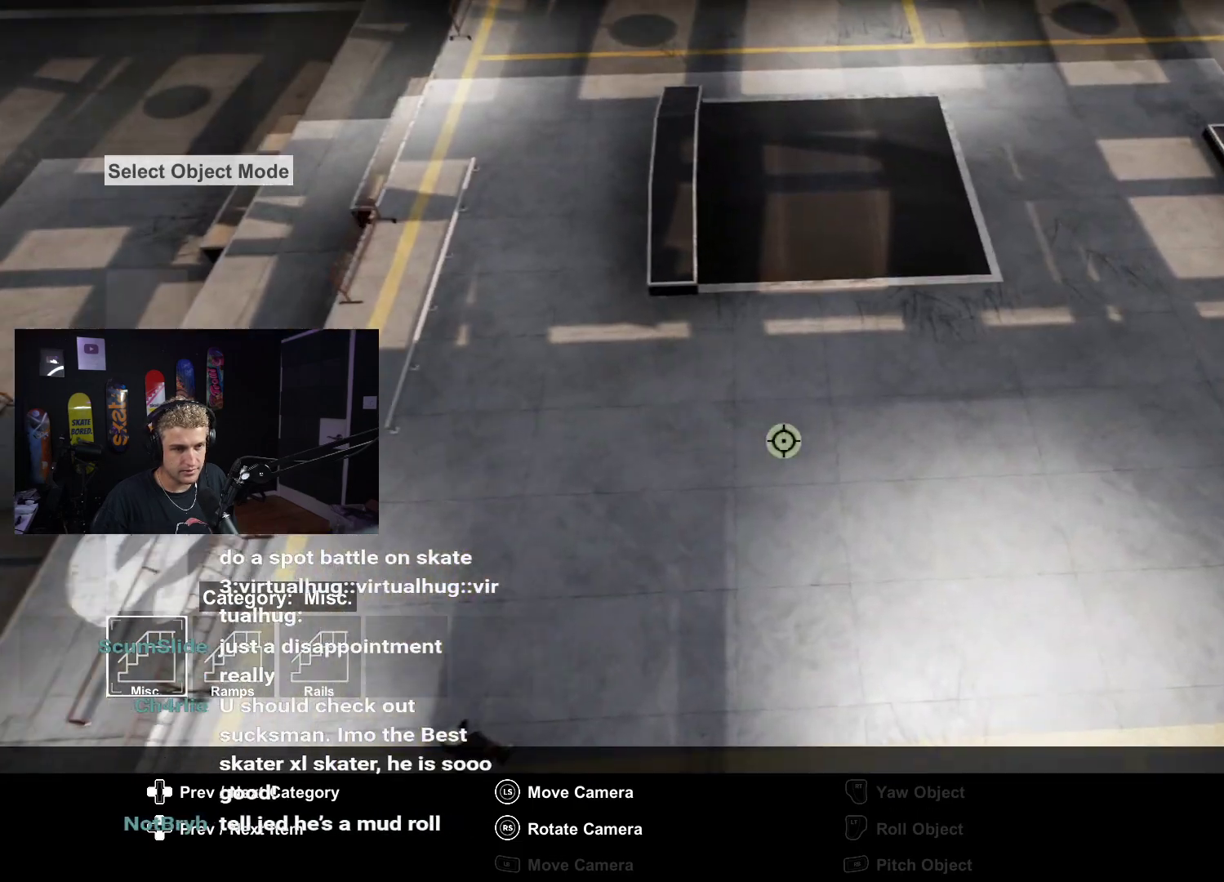
{"buttons": [], "left_stick": "up", "right_stick": "down", "events": [[33, "right_stick", "up"], [50, "left_stick", "up"], [283, "right_stick", "down"]]}
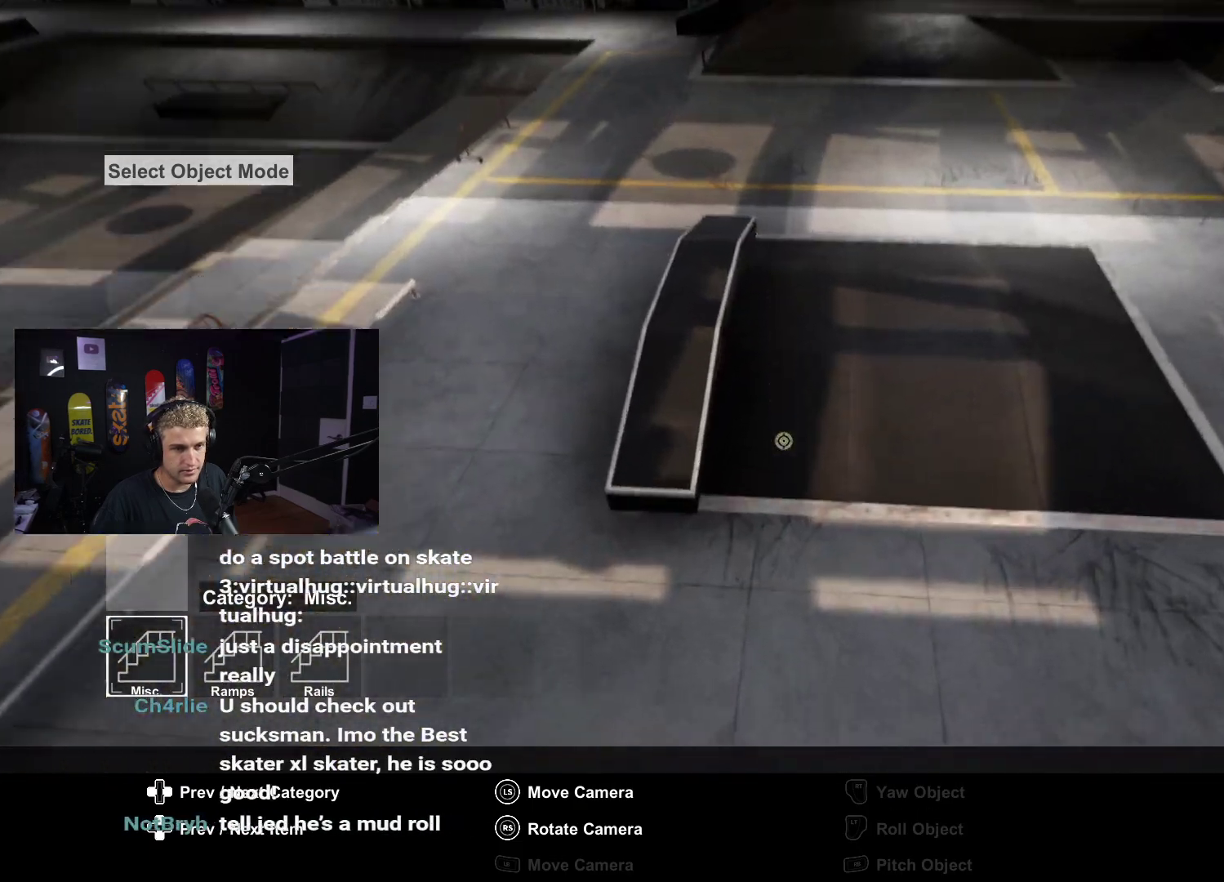
{"buttons": [], "left_stick": "center", "right_stick": "center", "events": [[33, "right_stick", "center"], [133, "left_stick", "up-left"], [150, "right_stick", "up-left"], [250, "left_stick", "center"], [300, "right_stick", "center"]]}
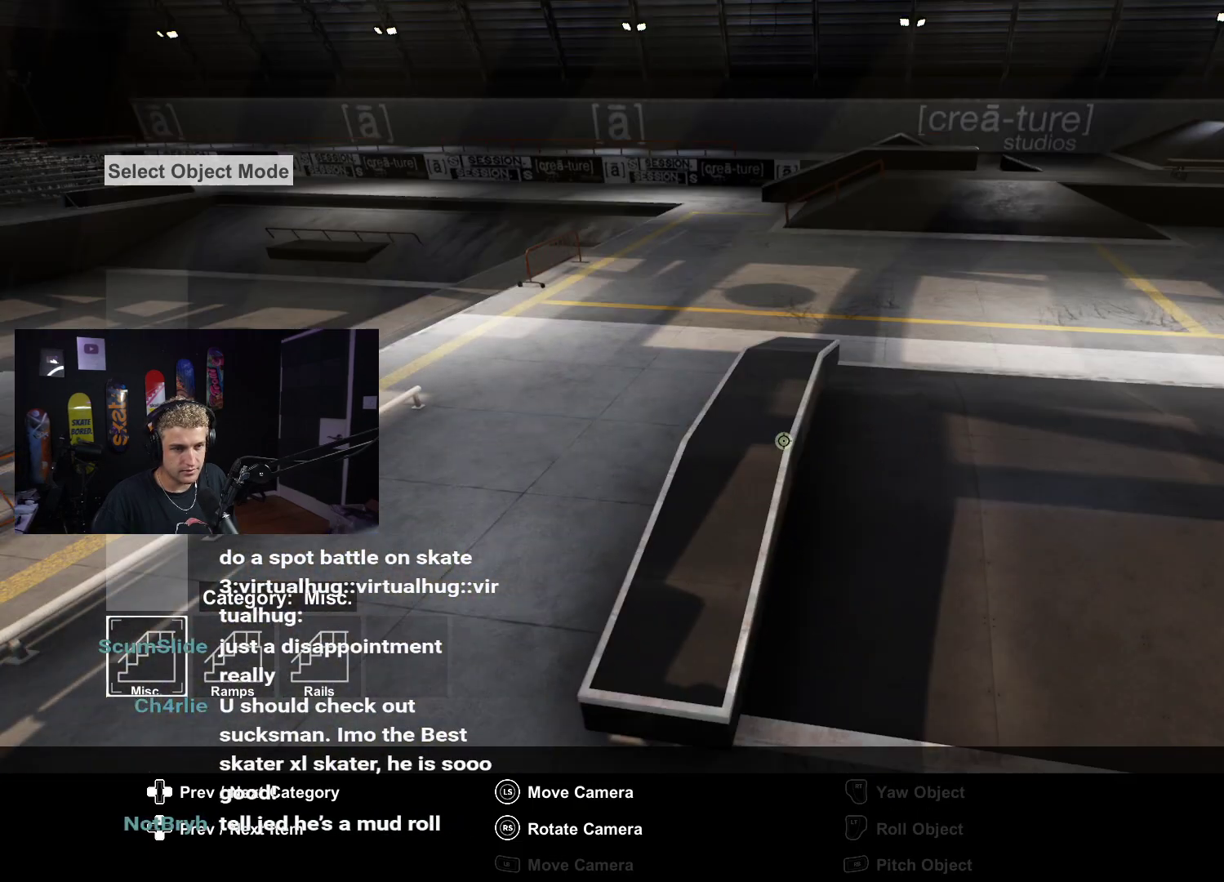
{"buttons": [], "left_stick": "center", "right_stick": "center", "events": [[83, "A", "down"], [200, "A", "up"], [267, "left_stick", "right"], [500, "left_stick", "center"]]}
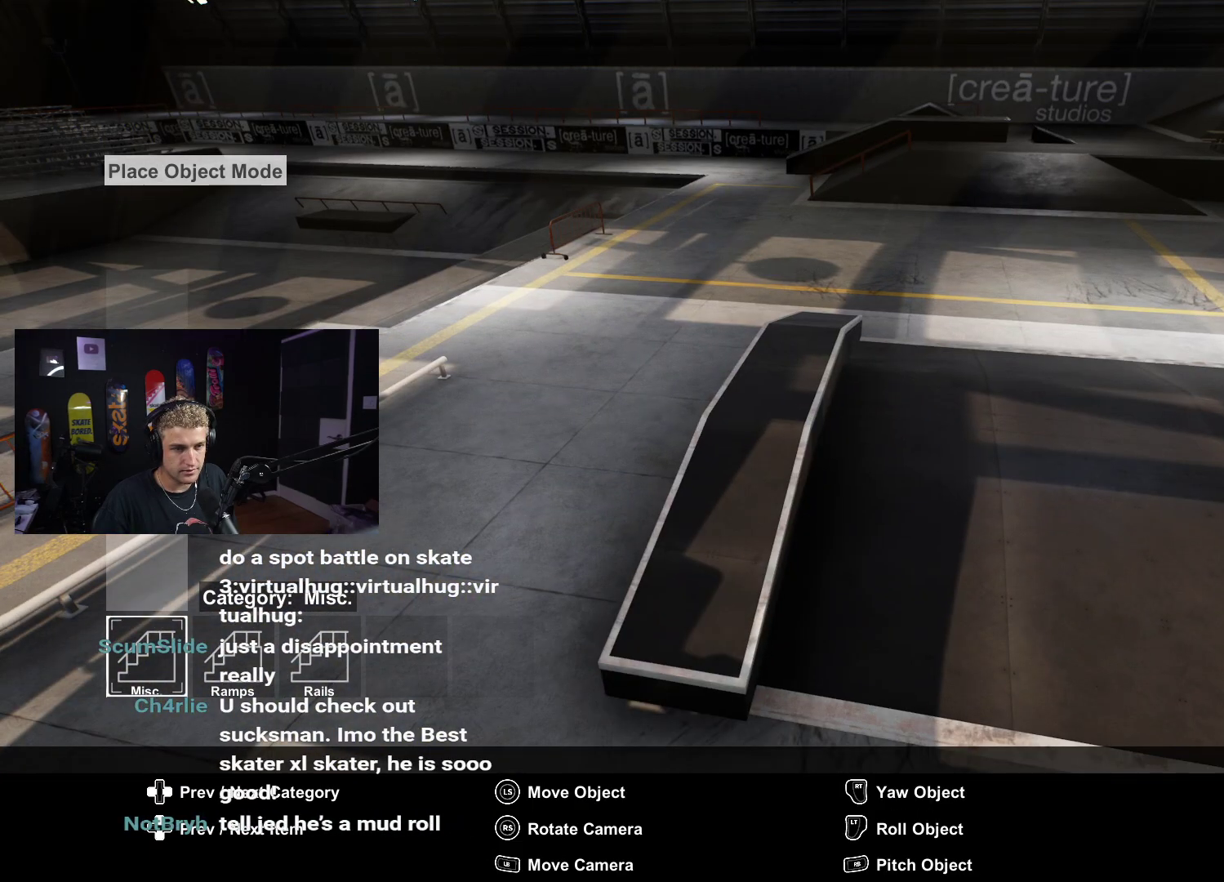
{"buttons": [], "left_stick": "up-left", "right_stick": "center", "events": [[17, "left_stick", "left"], [250, "left_stick", "right"], [383, "left_stick", "up-left"]]}
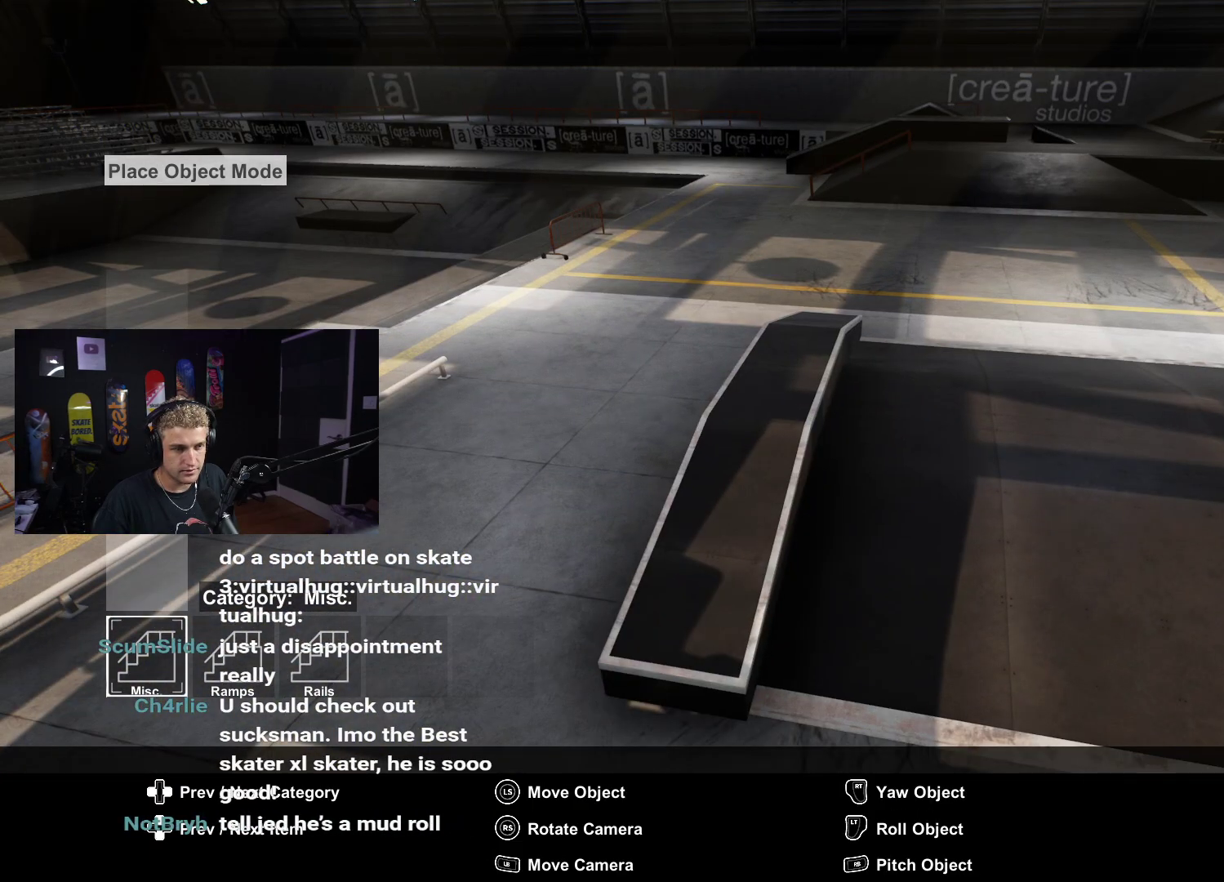
{"buttons": [], "left_stick": "down-left", "right_stick": "down-right", "events": [[33, "right_stick", "up-right"], [83, "left_stick", "down-left"], [200, "left_stick", "down-right"], [217, "right_stick", "down-left"], [283, "left_stick", "up-right"], [350, "right_stick", "up"], [417, "left_stick", "up-left"], [433, "right_stick", "right"], [483, "right_stick", "down-right"], [500, "left_stick", "down-left"]]}
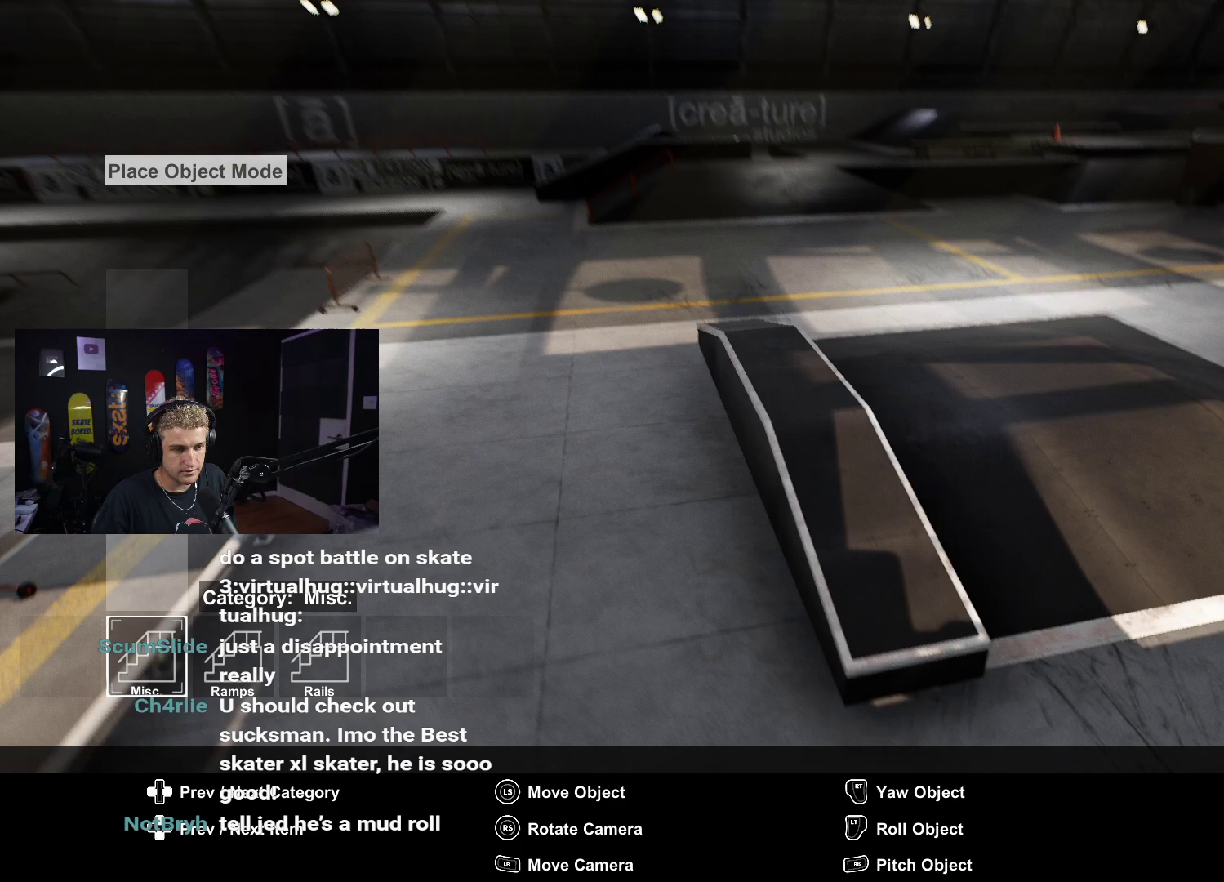
{"buttons": [], "left_stick": "up-left", "right_stick": "right", "events": [[17, "right_stick", "down"], [67, "left_stick", "down-right"], [100, "right_stick", "left"], [150, "right_stick", "up-right"], [233, "left_stick", "up-right"], [267, "right_stick", "down"], [383, "left_stick", "up-left"], [400, "right_stick", "center"], [450, "right_stick", "right"]]}
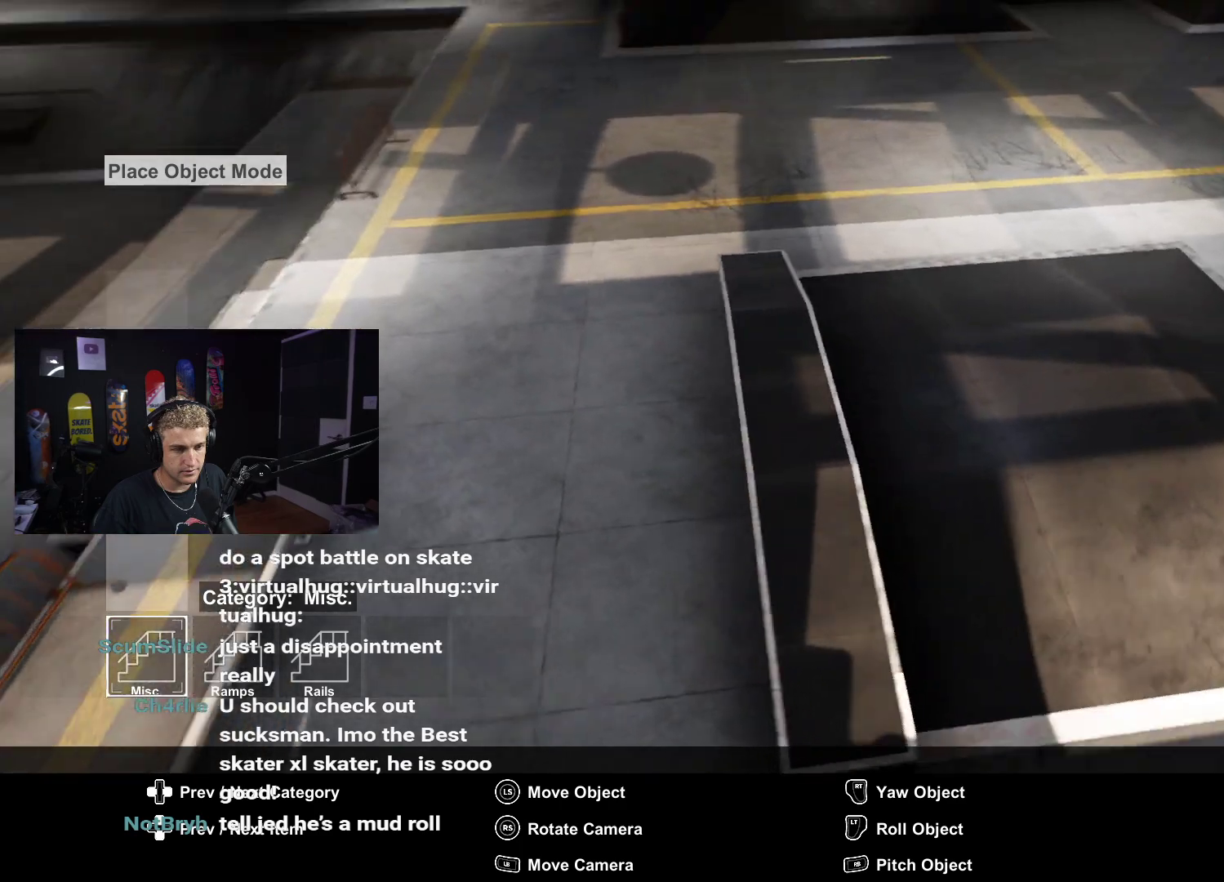
{"buttons": [], "left_stick": "right", "right_stick": "left", "events": [[50, "left_stick", "down-left"], [83, "right_stick", "center"], [150, "left_stick", "center"], [267, "left_stick", "right"], [350, "right_stick", "left"]]}
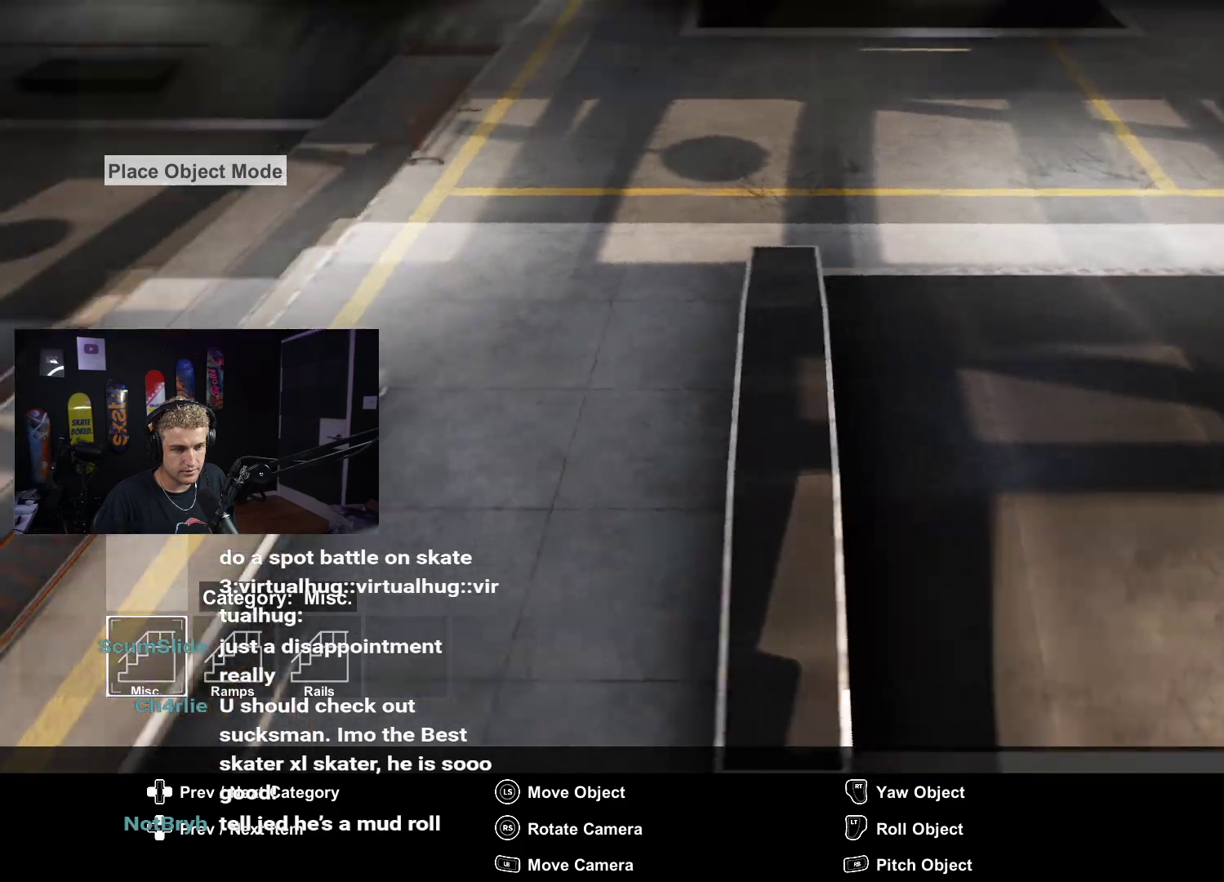
{"buttons": [], "left_stick": "right", "right_stick": "center", "events": [[83, "left_stick", "center"], [117, "right_stick", "center"], [217, "left_stick", "left"], [250, "right_stick", "right"], [400, "right_stick", "center"], [450, "left_stick", "right"]]}
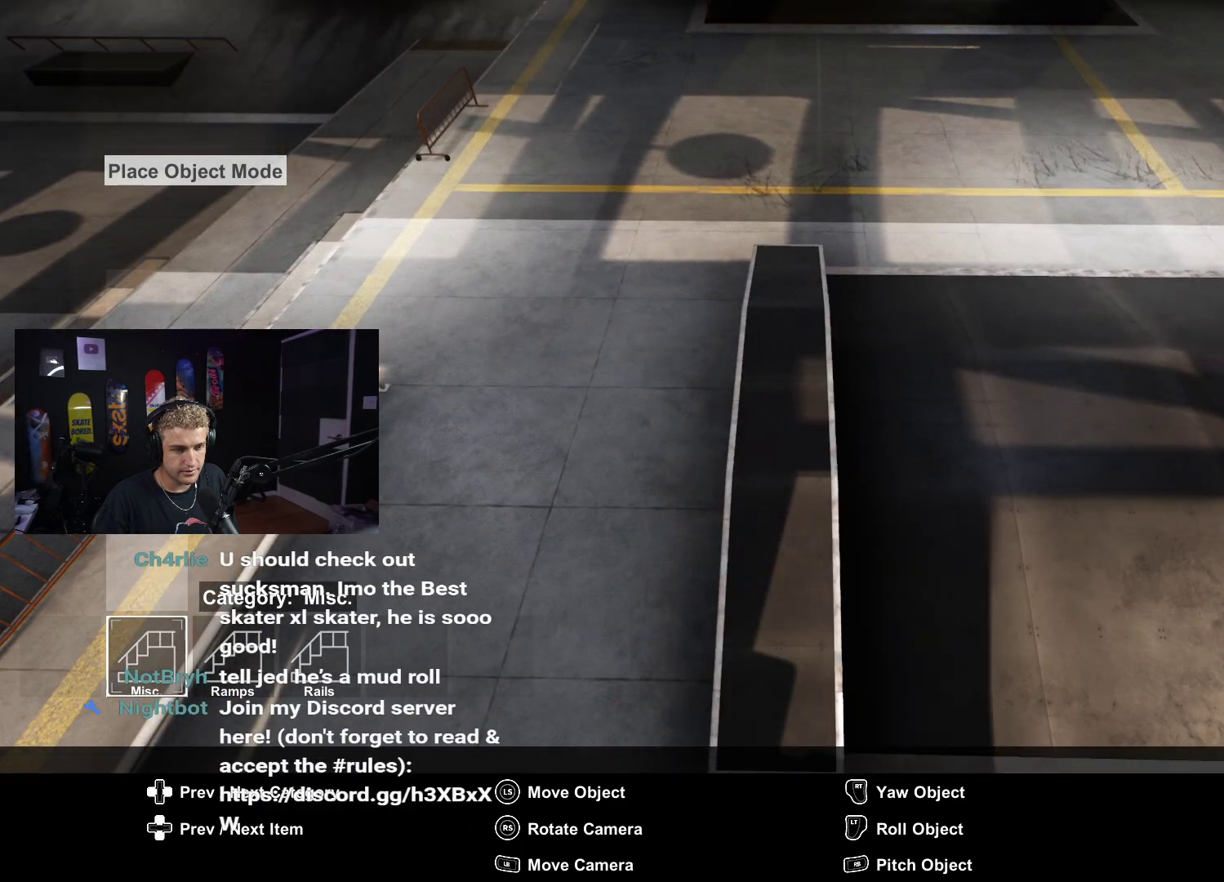
{"buttons": [], "left_stick": "left", "right_stick": "center", "events": [[117, "left_stick", "center"], [117, "right_stick", "right"], [250, "left_stick", "left"], [300, "right_stick", "center"]]}
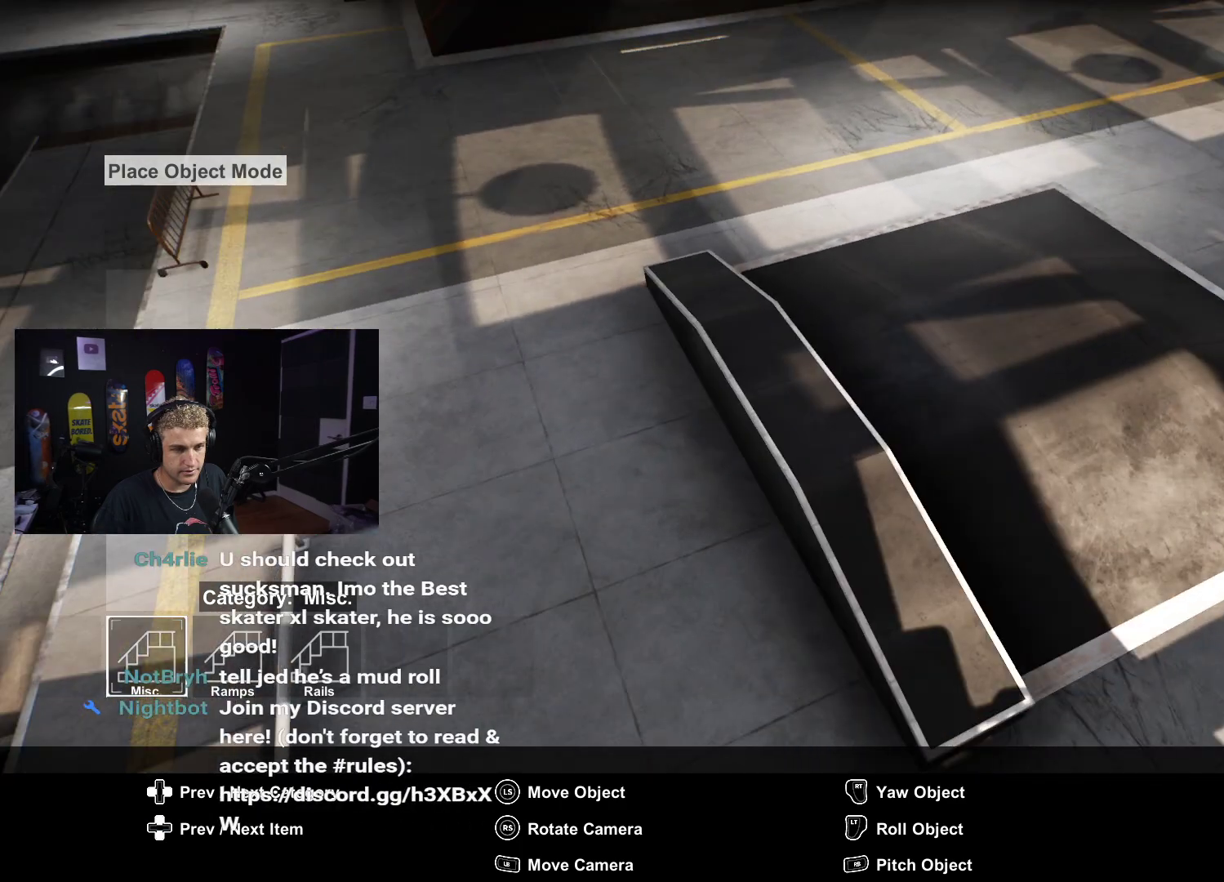
{"buttons": ["L2"], "left_stick": "down", "right_stick": "center", "events": [[33, "right_stick", "left"], [50, "left_stick", "right"], [283, "left_stick", "center"], [300, "L2", "down"], [300, "right_stick", "center"], [450, "left_stick", "down"]]}
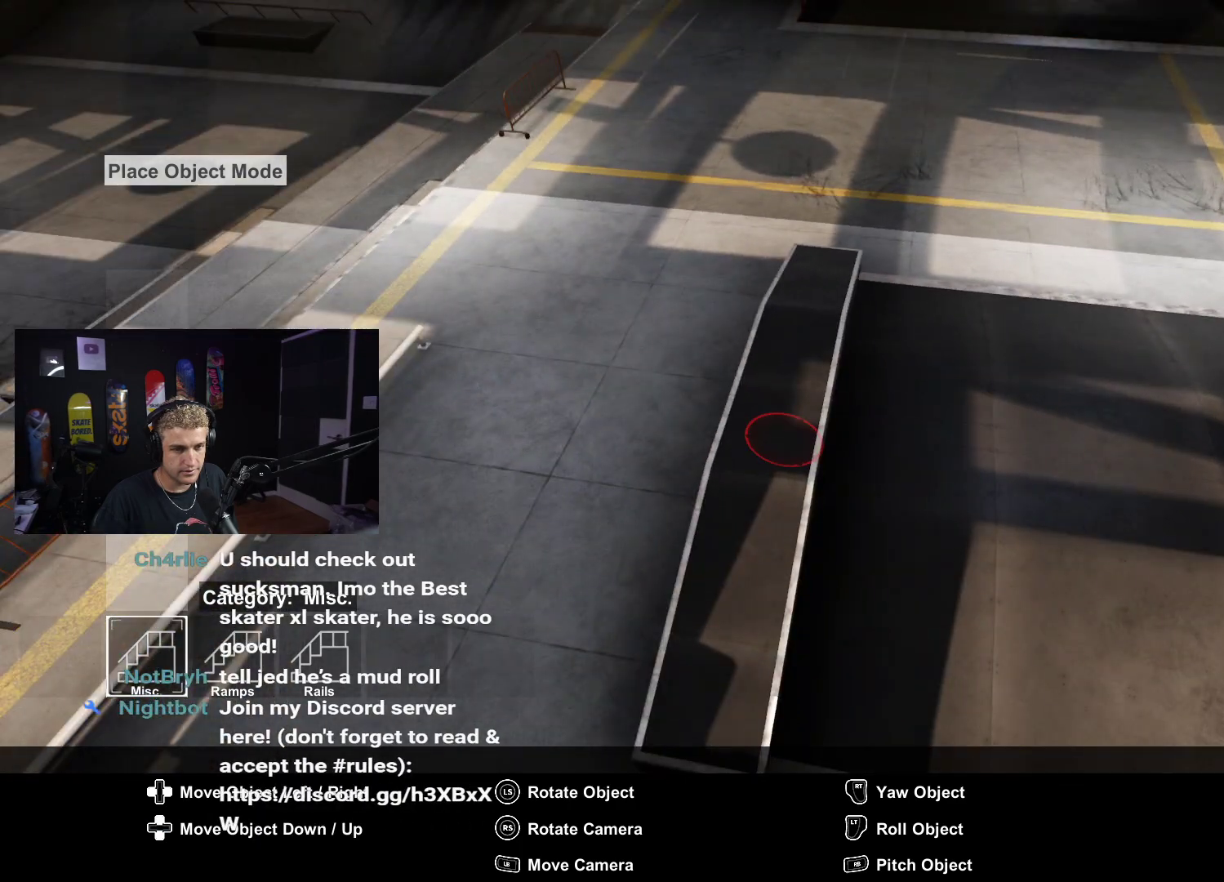
{"buttons": ["L2"], "left_stick": "down-left", "right_stick": "right", "events": [[300, "right_stick", "right"], [317, "left_stick", "down-left"]]}
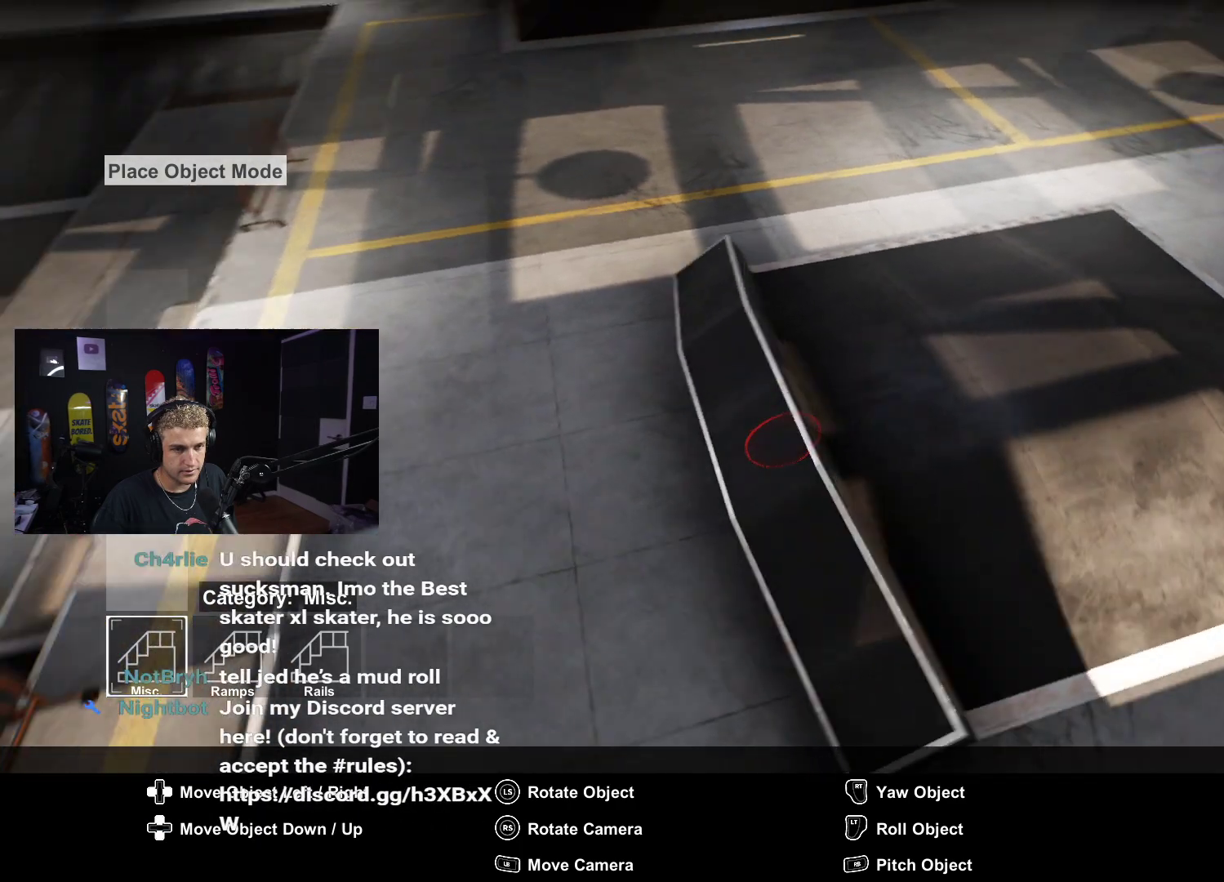
{"buttons": ["L2"], "left_stick": "right", "right_stick": "center", "events": [[33, "left_stick", "left"], [33, "right_stick", "center"], [500, "left_stick", "right"]]}
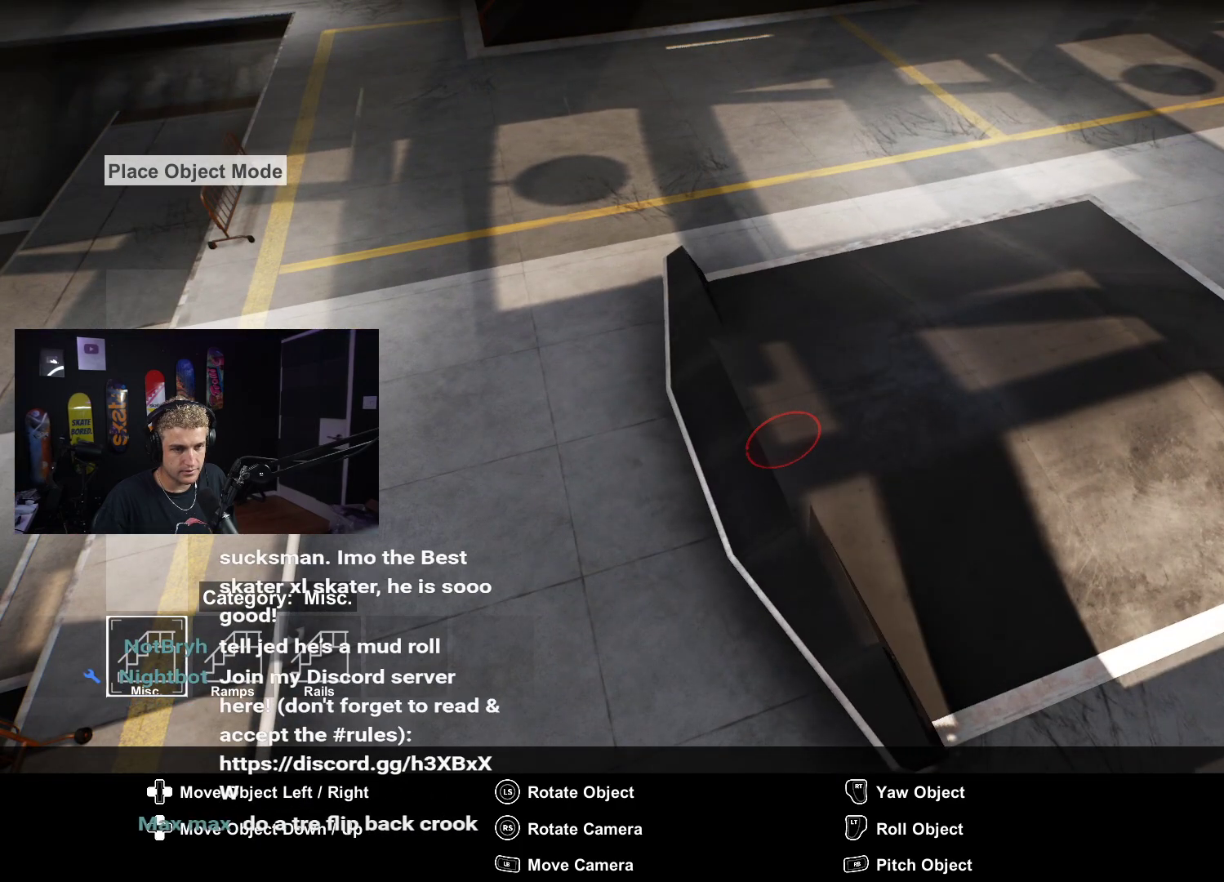
{"buttons": ["L2"], "left_stick": "right", "right_stick": "center", "events": []}
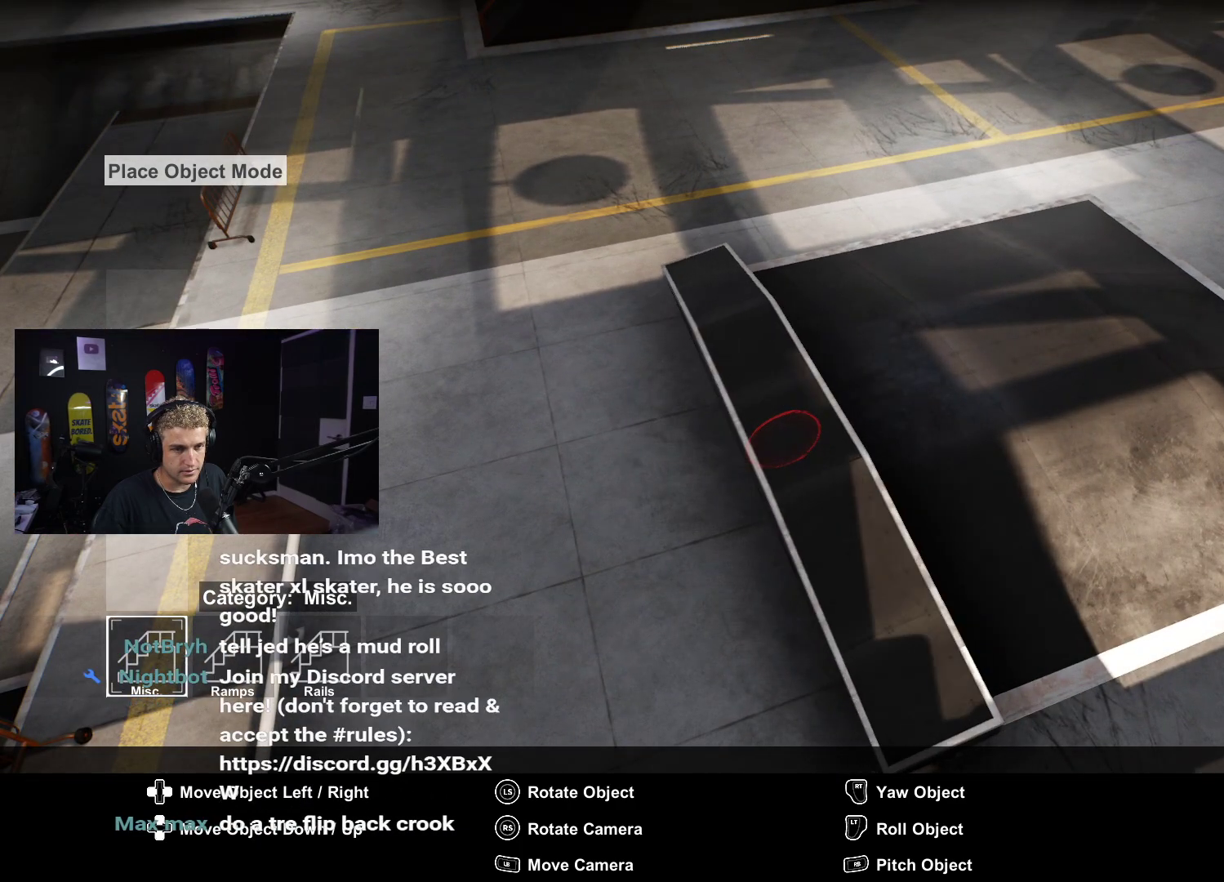
{"buttons": ["L2"], "left_stick": "right", "right_stick": "center", "events": []}
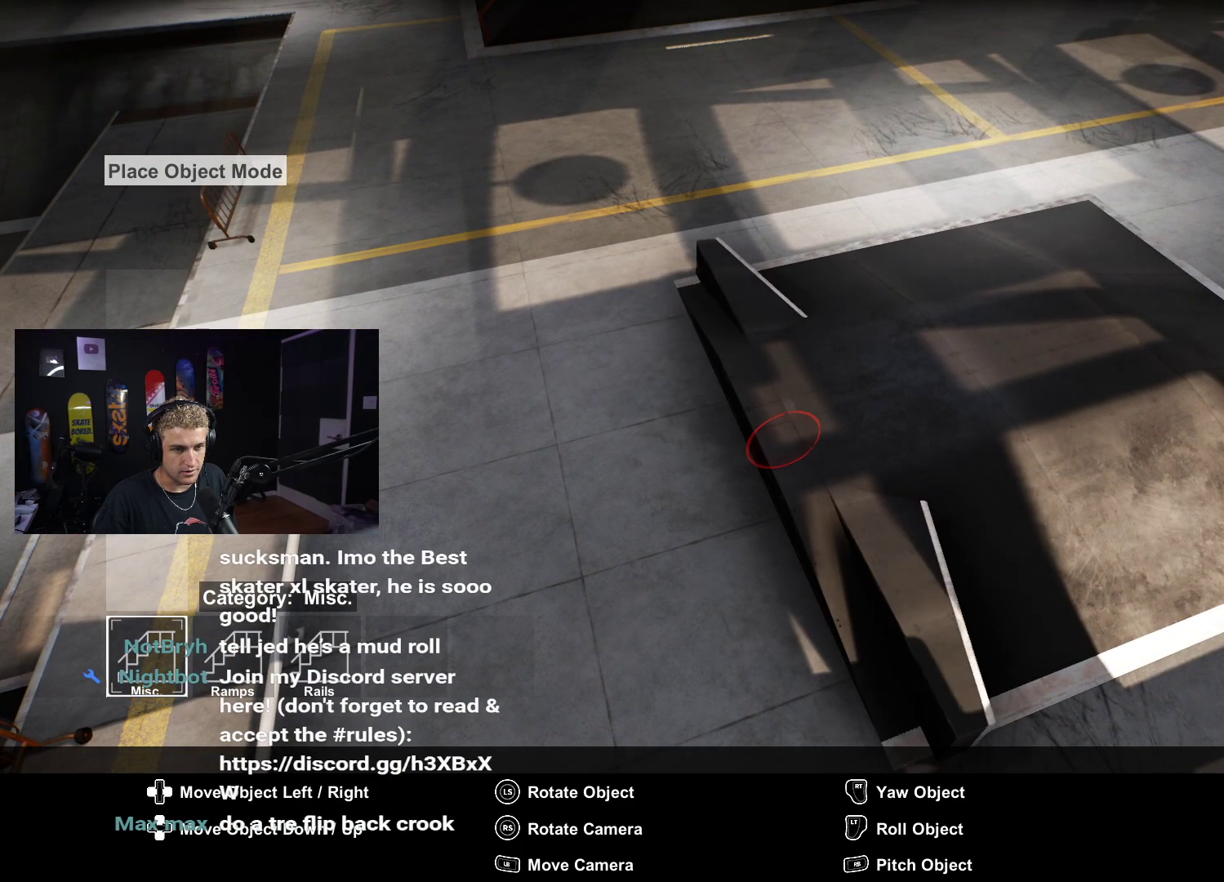
{"buttons": ["L2"], "left_stick": "right", "right_stick": "center", "events": []}
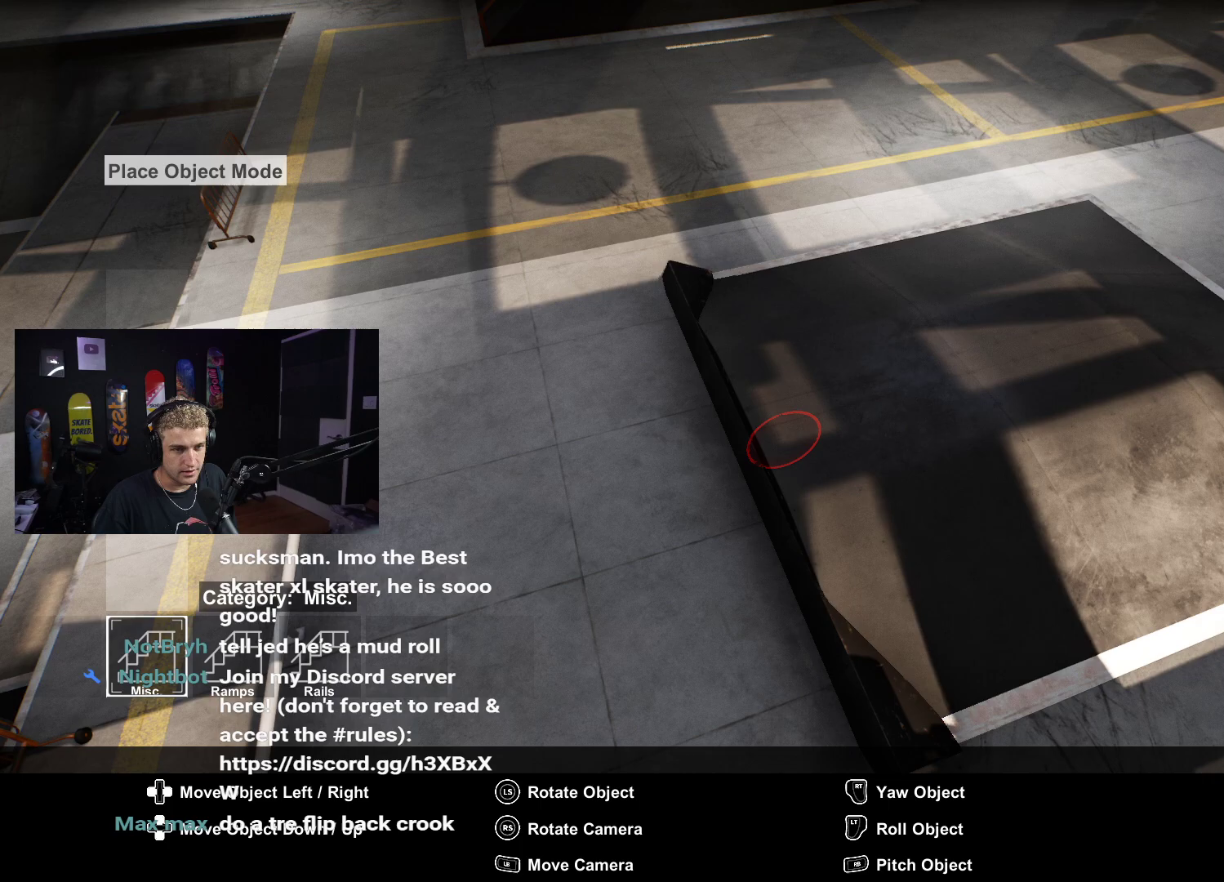
{"buttons": ["L2"], "left_stick": "right", "right_stick": "center", "events": []}
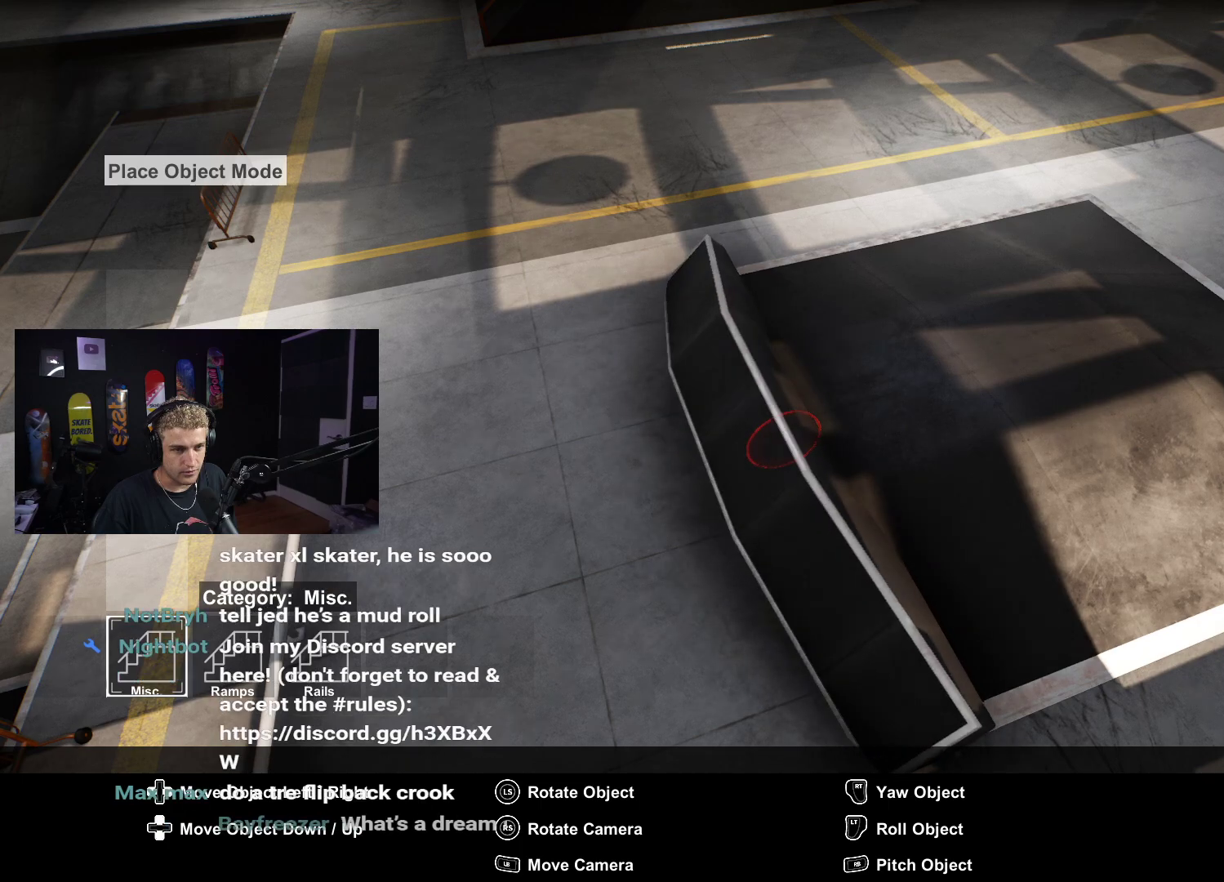
{"buttons": ["L2"], "left_stick": "right", "right_stick": "center", "events": [[83, "left_stick", "center"], [183, "left_stick", "right"]]}
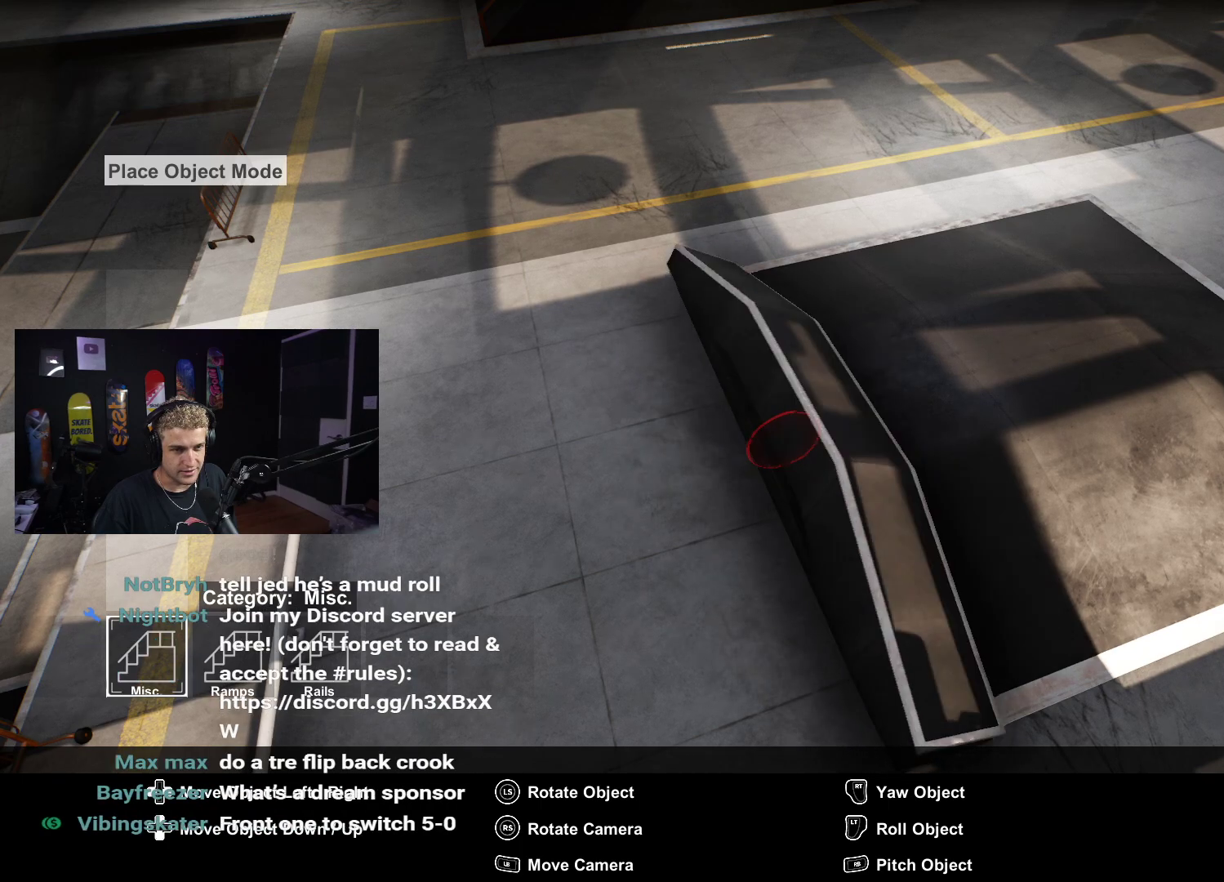
{"buttons": ["L2"], "left_stick": "down-left", "right_stick": "center", "events": [[200, "left_stick", "left"], [433, "left_stick", "down"], [483, "left_stick", "down-left"]]}
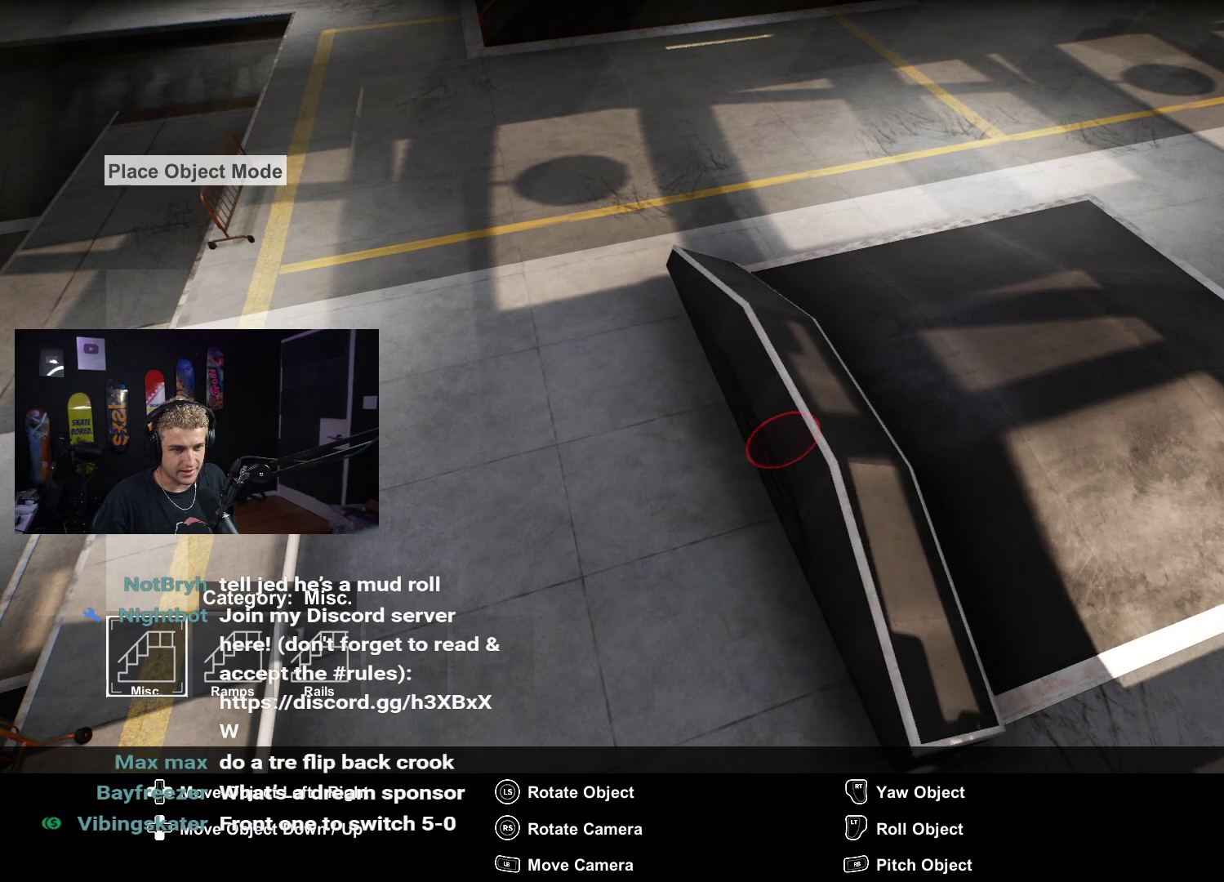
{"buttons": ["L2"], "left_stick": "right", "right_stick": "center", "events": [[267, "left_stick", "right"], [333, "L2", "up"], [417, "L2", "down"]]}
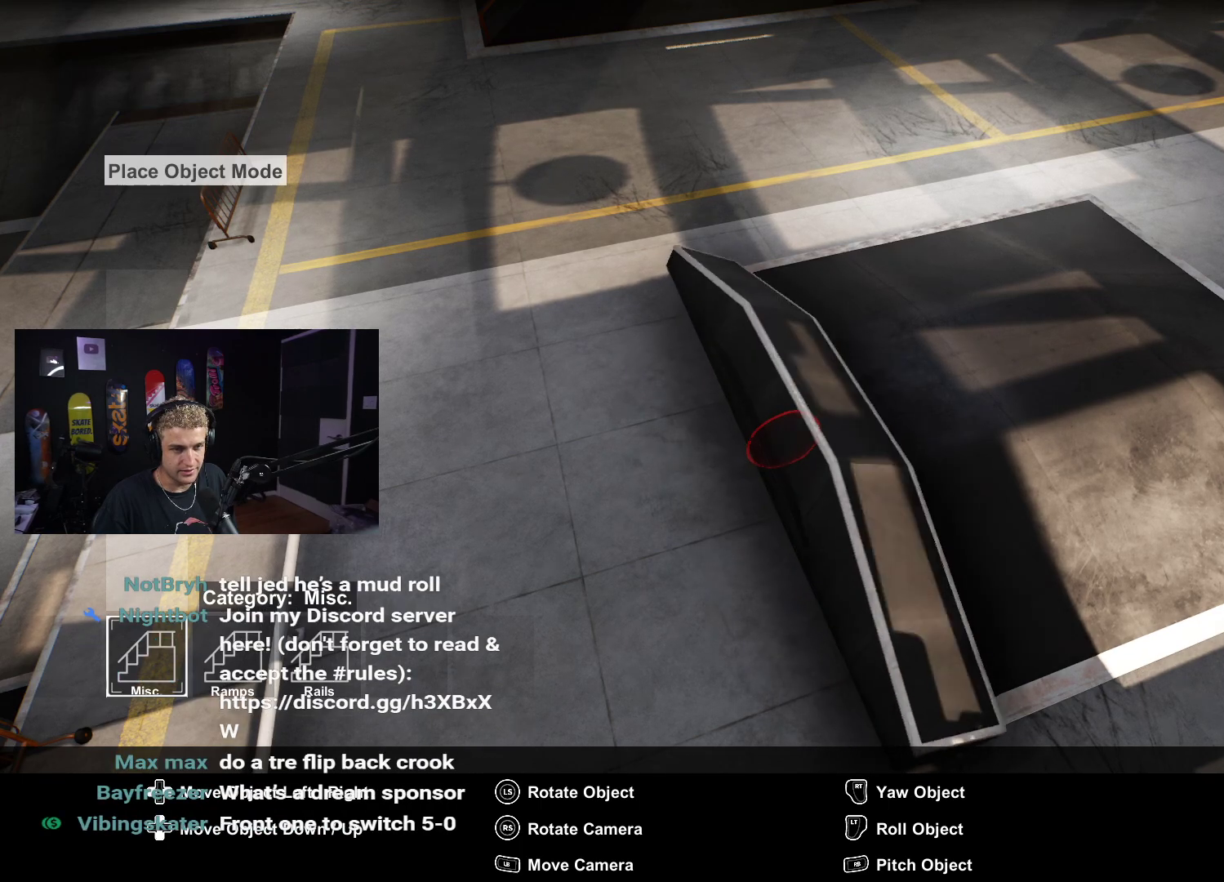
{"buttons": ["L2"], "left_stick": "down-left", "right_stick": "center", "events": [[83, "left_stick", "up"], [250, "left_stick", "left"], [300, "left_stick", "down-left"]]}
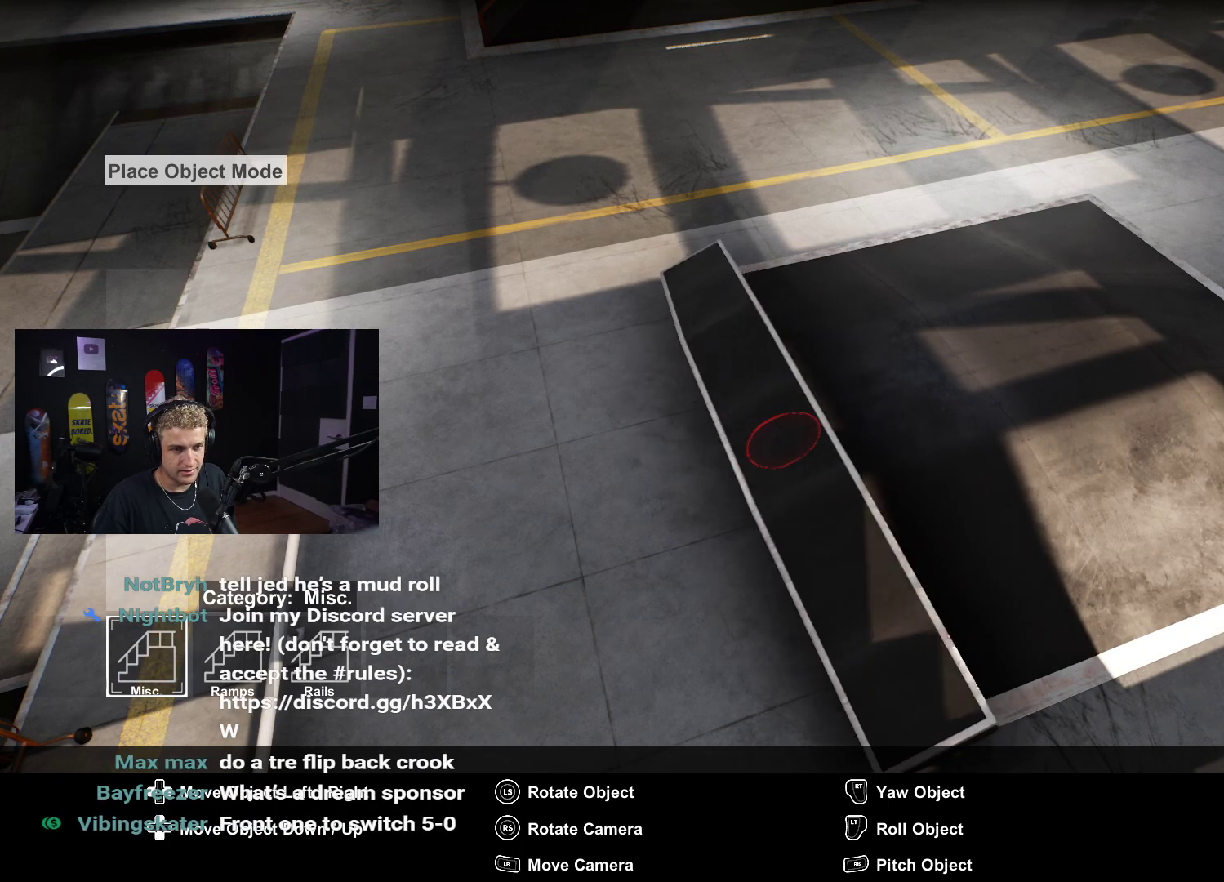
{"buttons": [], "left_stick": "up-right", "right_stick": "center", "events": [[267, "left_stick", "center"], [367, "L2", "up"], [433, "left_stick", "up-right"]]}
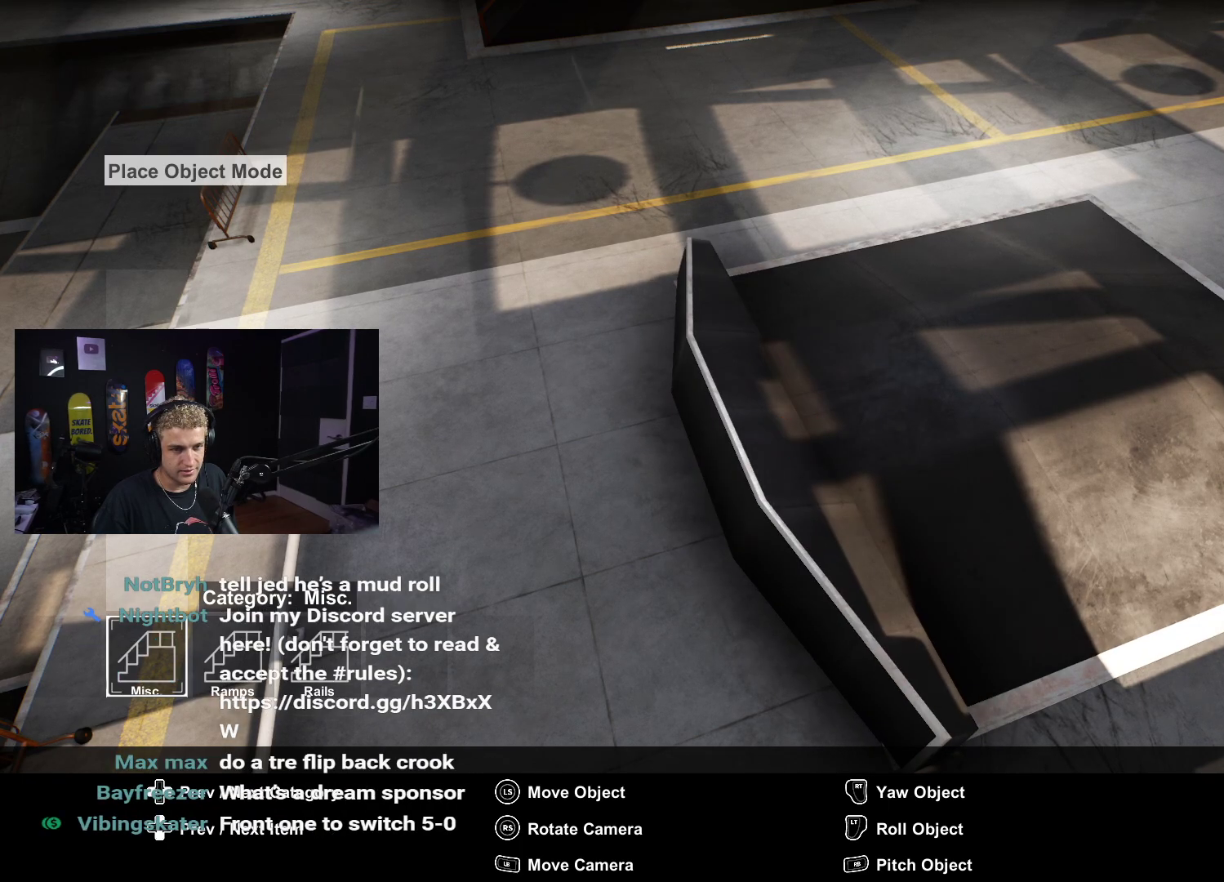
{"buttons": [], "left_stick": "left", "right_stick": "right", "events": [[200, "left_stick", "down-right"], [317, "right_stick", "right"], [333, "left_stick", "down-left"], [483, "left_stick", "left"]]}
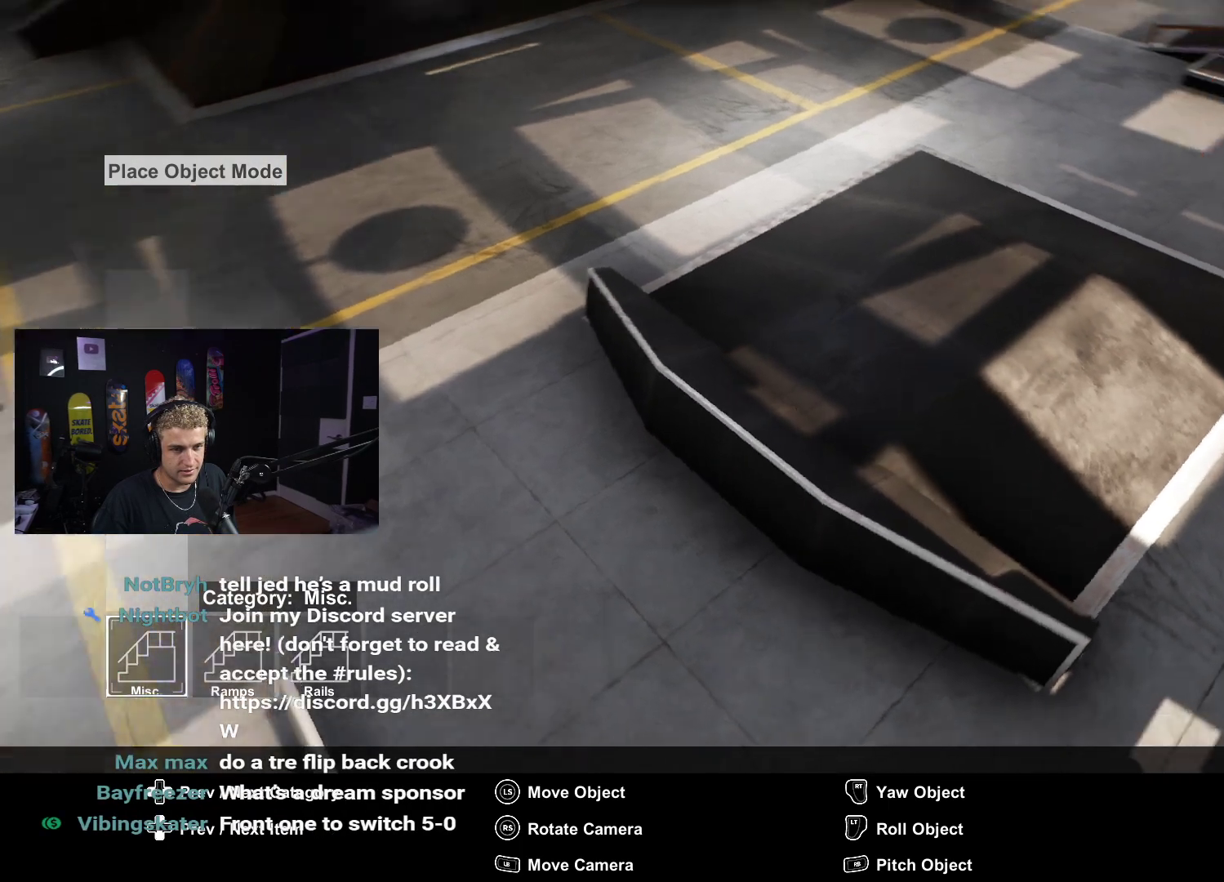
{"buttons": [], "left_stick": "center", "right_stick": "center", "events": [[33, "left_stick", "up-left"], [83, "L2", "down"], [83, "right_stick", "center"], [150, "left_stick", "up-right"], [200, "right_stick", "left"], [250, "left_stick", "right"], [383, "left_stick", "down-right"], [433, "right_stick", "center"], [483, "L2", "up"], [500, "left_stick", "center"]]}
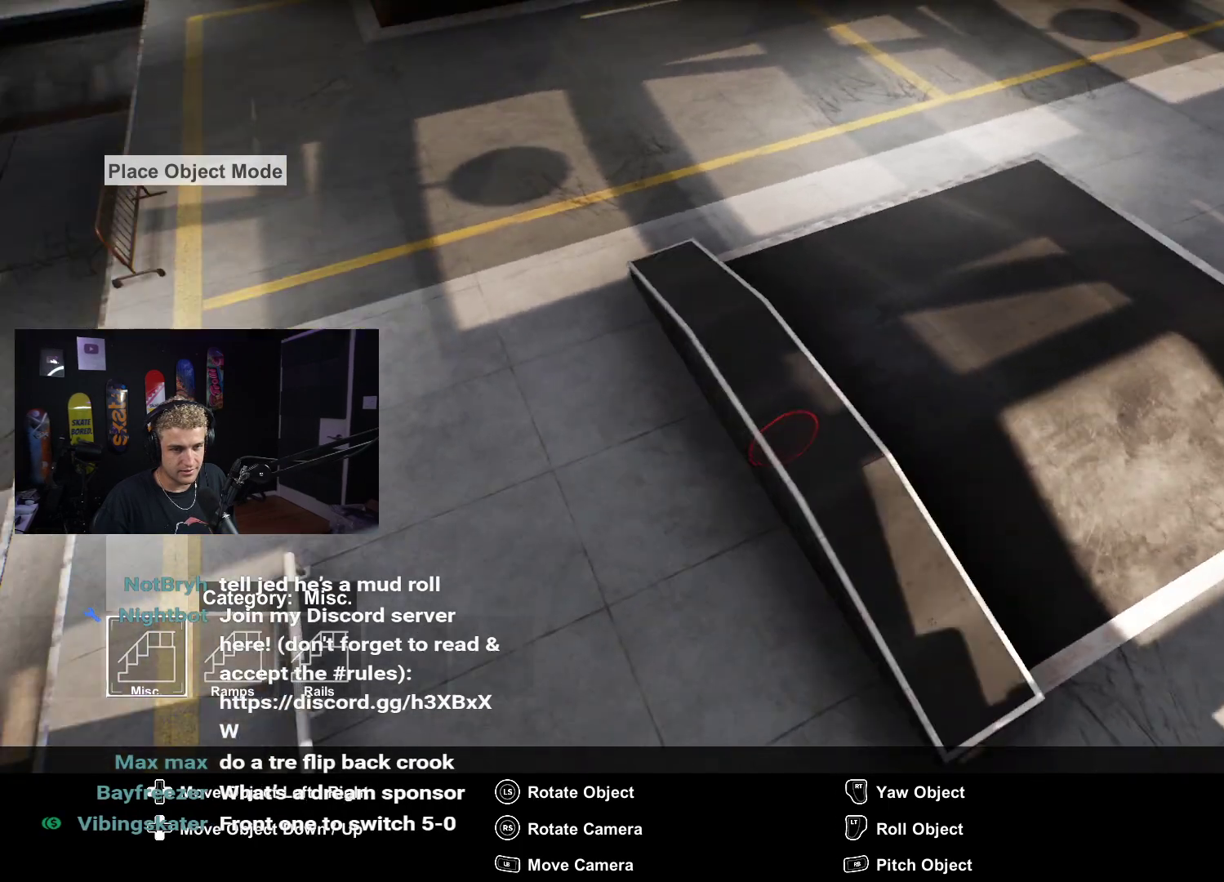
{"buttons": [], "left_stick": "center", "right_stick": "center", "events": [[83, "B", "down"], [183, "B", "up"], [283, "left_stick", "right"], [483, "left_stick", "center"]]}